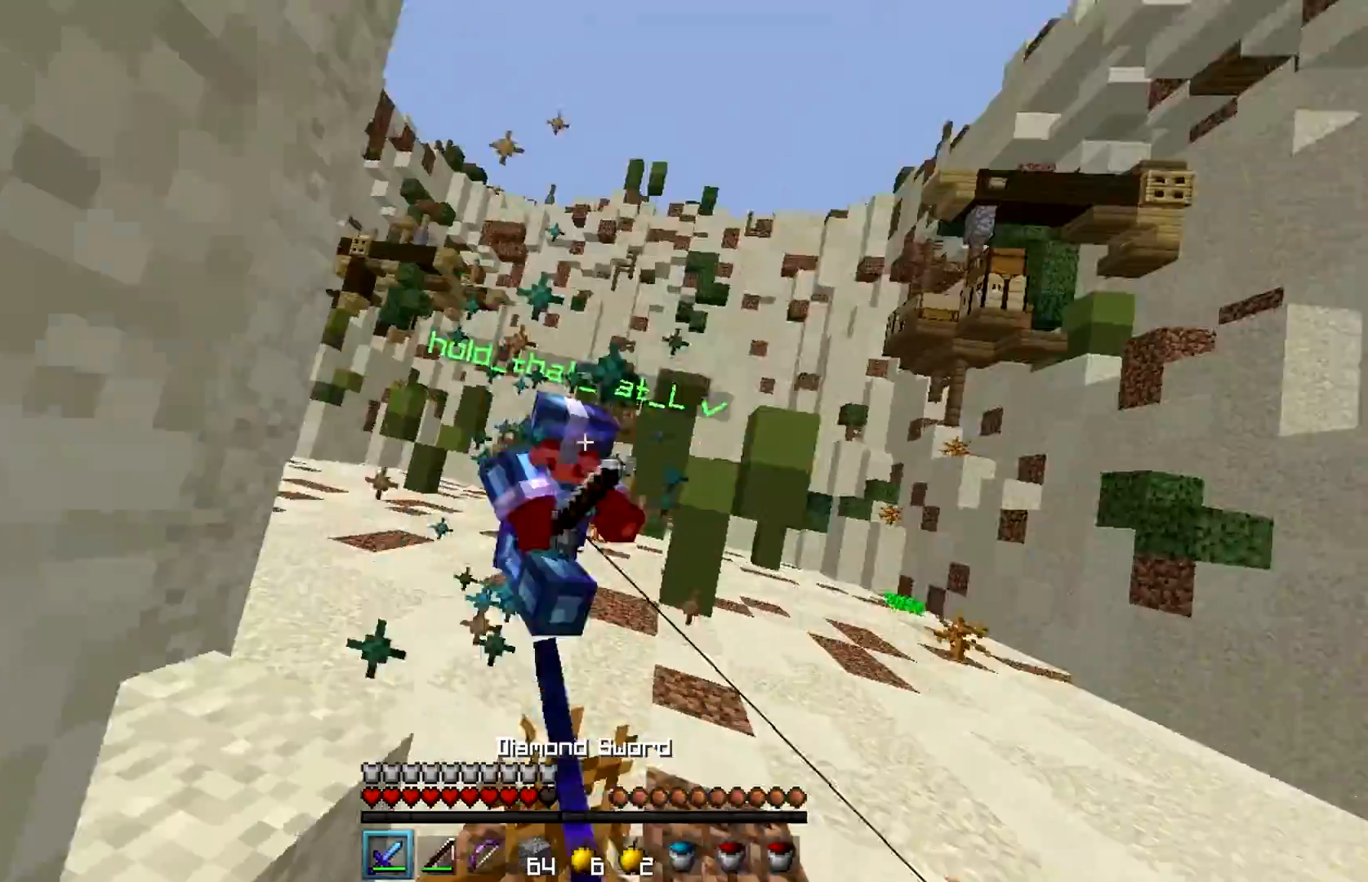
Gameplay with keyboard and mouse; each line is a JSON object with the keys and mouse buttons held at the frame after it. "events" lists presses ("down") and releases ("up") of "a", "d", "s", "space", "w", "mouse_left" and "mouse_right" between this image and that frame as [ms after this image, input, new state], when the widget could be followed in between. "mouse_left", "mouse_right" = the "left", "right" buttons of the "mouse" list. No other keys are recorded. Fast repeated clicks can show as one long hold. Mouse movement is not recorded.
{"keys": ["w"], "mouse": ["left"], "events": [[50, "mouse_left", "up"], [50, "w", "up"], [100, "mouse_left", "down"], [100, "w", "down"], [200, "mouse_left", "up"], [250, "mouse_left", "down"], [350, "mouse_left", "up"], [450, "mouse_left", "down"]]}
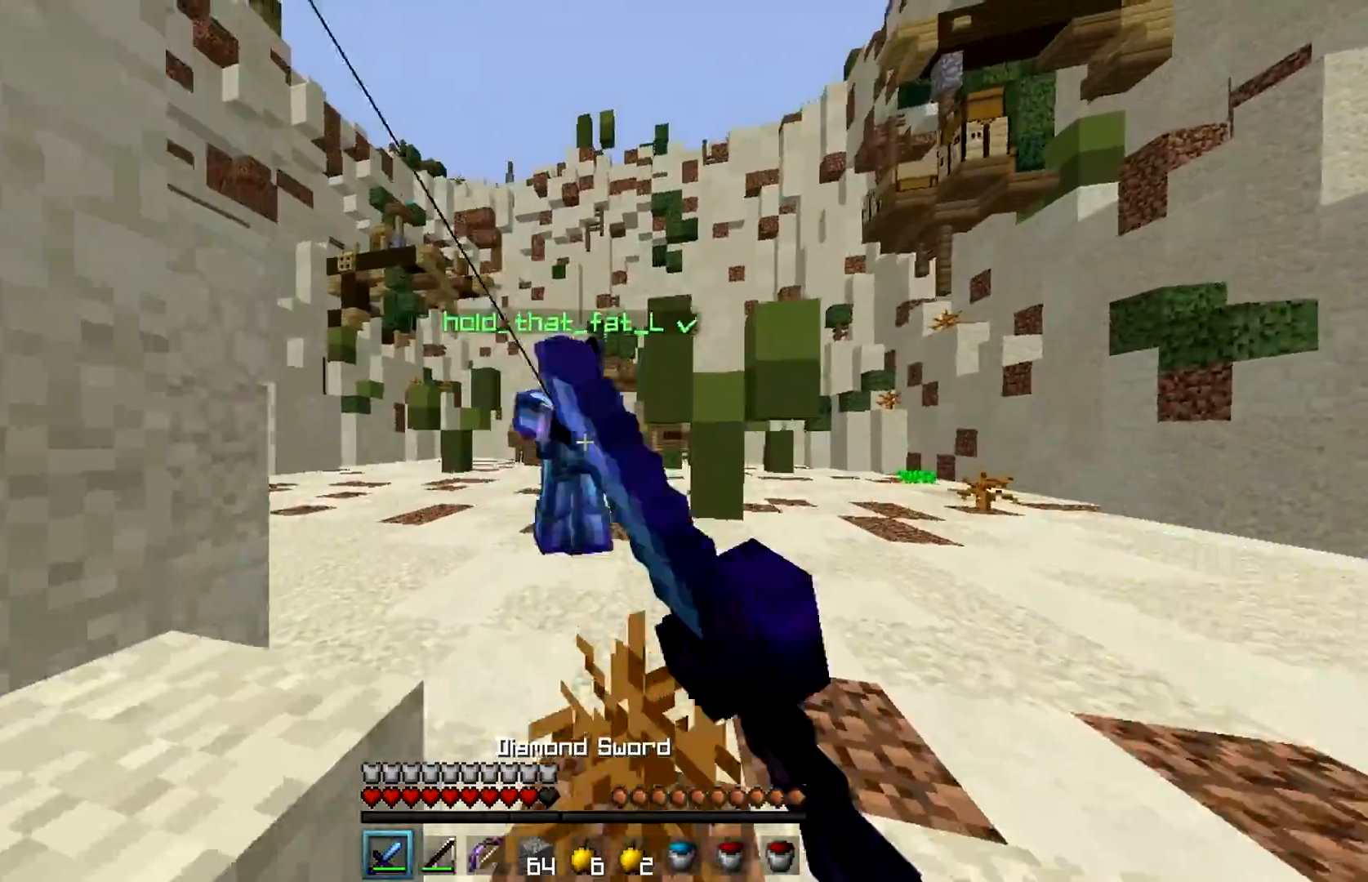
{"keys": ["w"], "mouse": [], "events": [[50, "mouse_left", "up"], [100, "mouse_left", "down"], [200, "mouse_left", "up"], [250, "mouse_left", "down"], [300, "w", "up"], [350, "mouse_left", "up"], [350, "w", "down"], [400, "mouse_left", "down"], [500, "mouse_left", "up"]]}
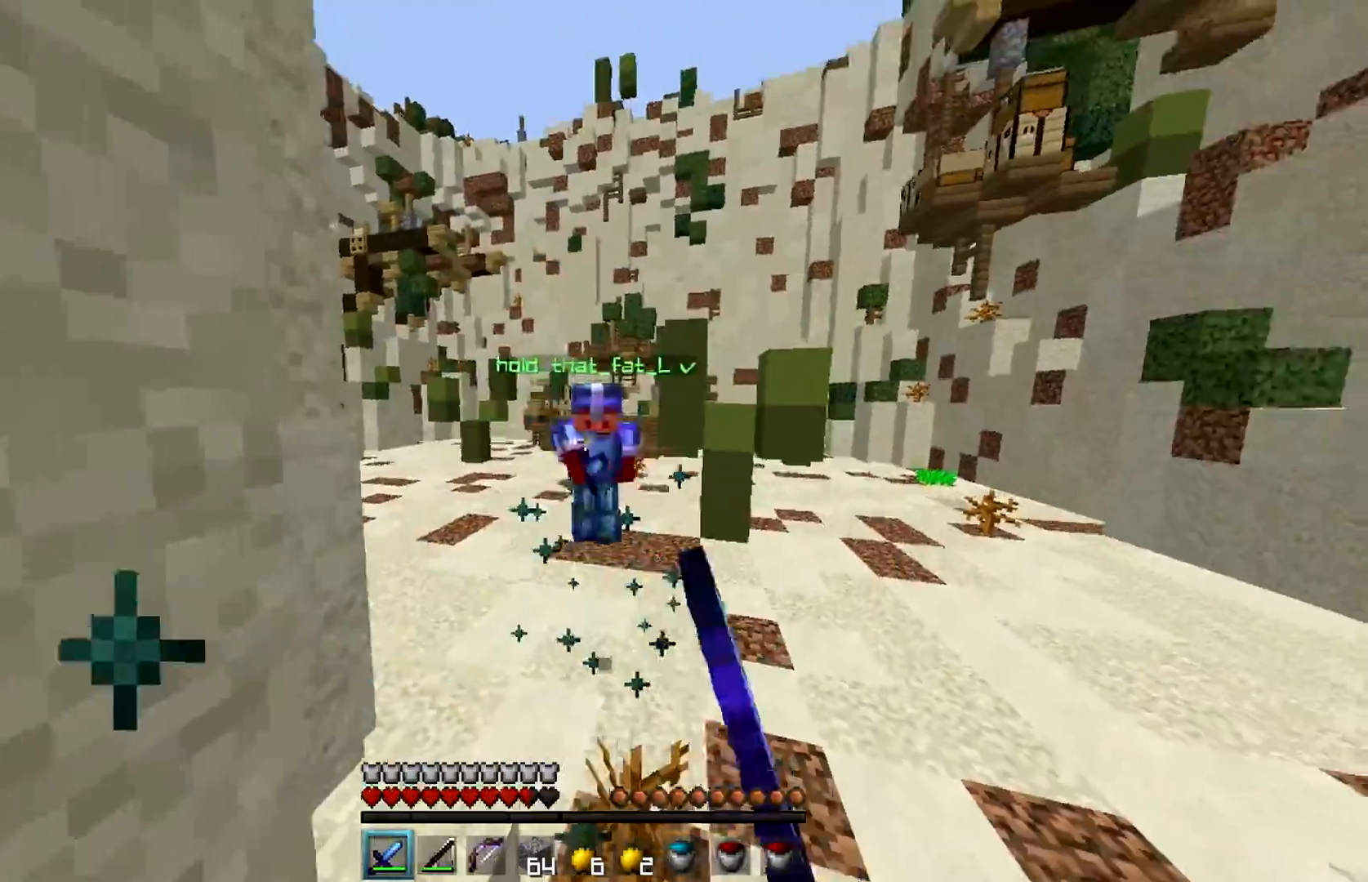
{"keys": ["w"], "mouse": [], "events": [[50, "mouse_left", "down"], [150, "mouse_left", "up"], [200, "mouse_left", "down"], [300, "mouse_left", "up"], [350, "d", "down"], [400, "mouse_right", "down"], [500, "d", "up"], [500, "mouse_right", "up"]]}
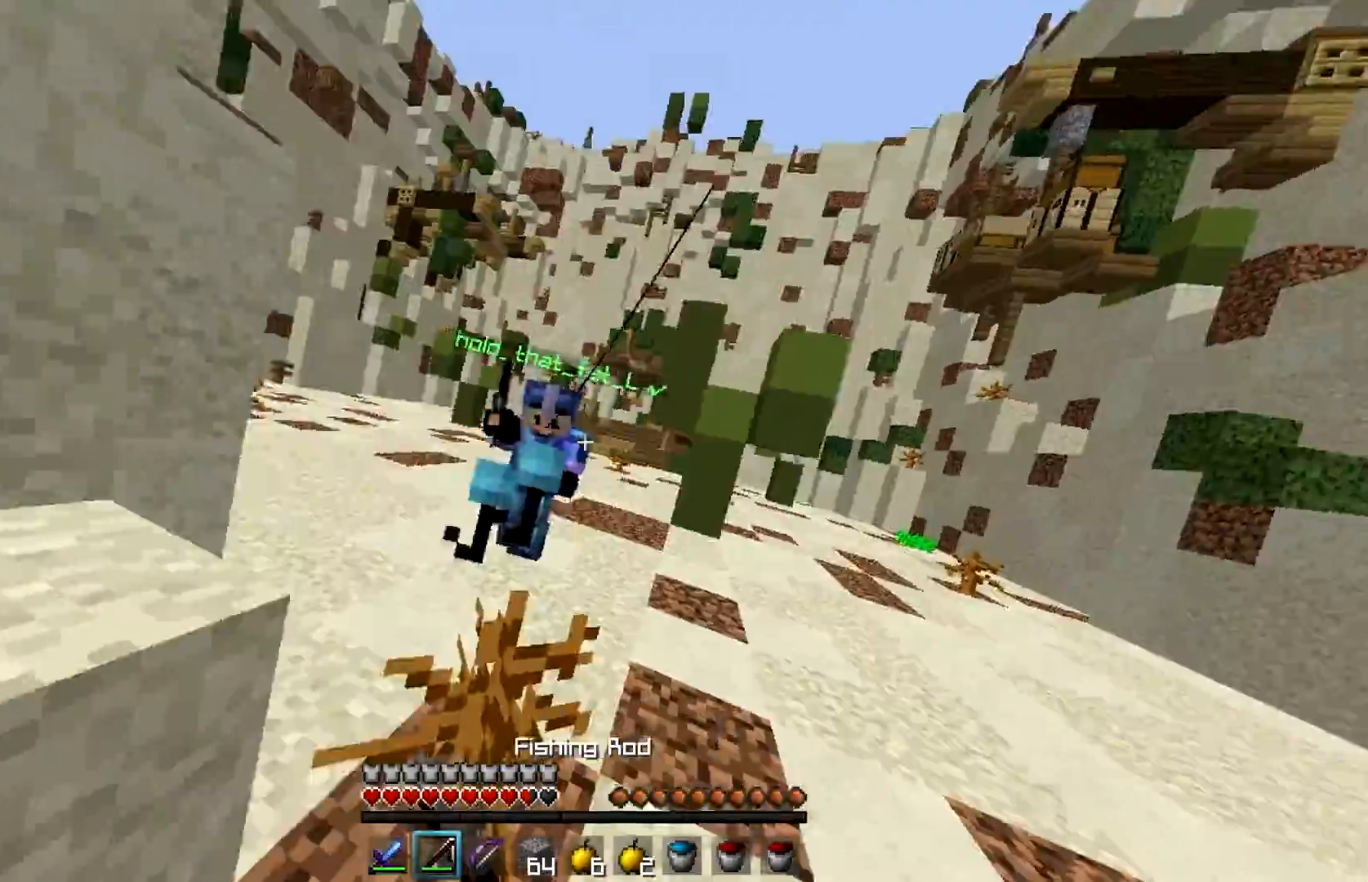
{"keys": ["w"], "mouse": ["left"], "events": [[150, "mouse_left", "down"], [250, "mouse_left", "up"], [300, "mouse_left", "down"], [400, "mouse_left", "up"], [450, "mouse_left", "down"]]}
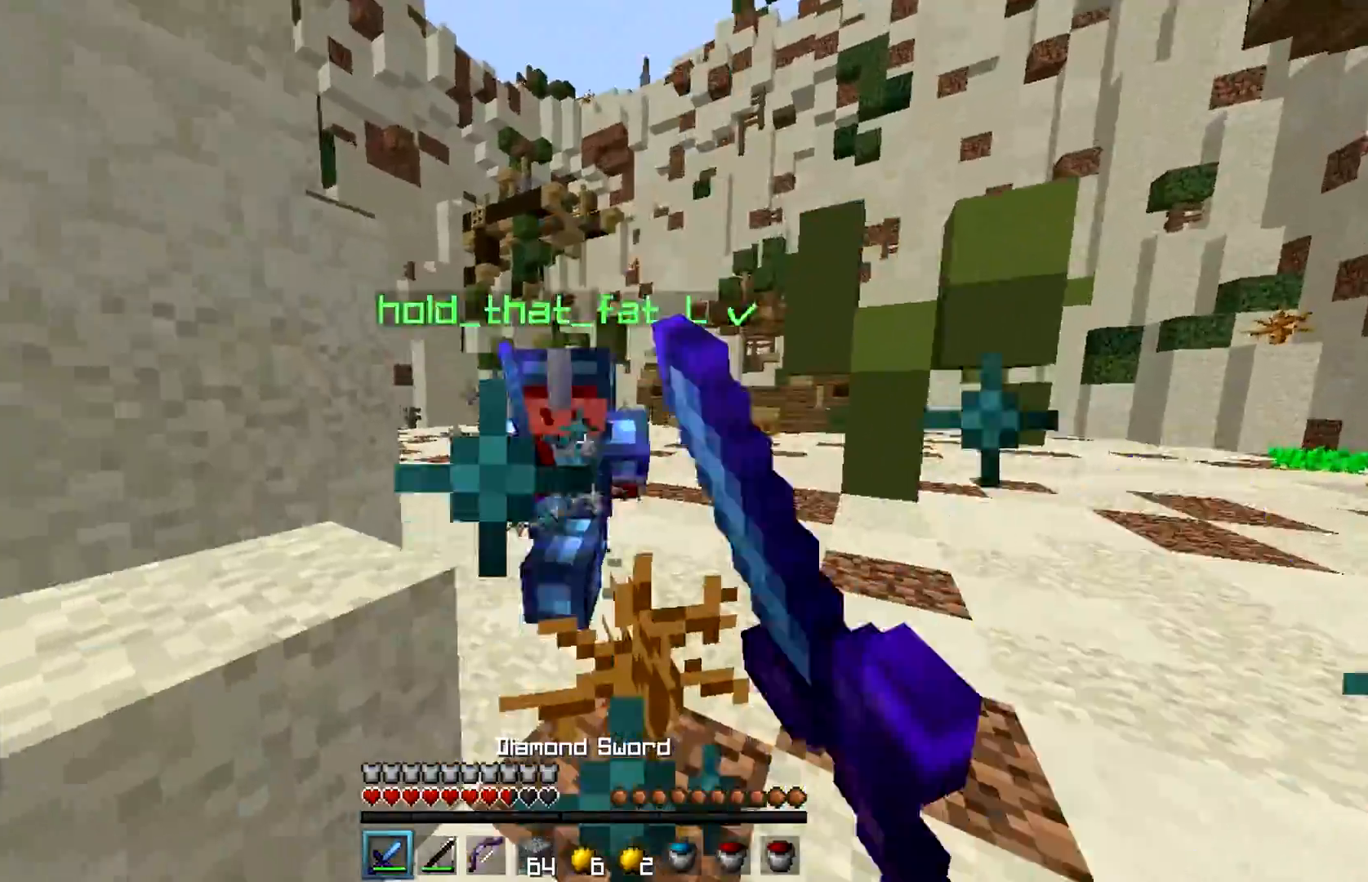
{"keys": ["w"], "mouse": ["left"], "events": [[50, "mouse_left", "up"], [100, "mouse_left", "down"], [100, "w", "up"], [150, "w", "down"], [200, "mouse_left", "up"], [300, "mouse_left", "down"], [400, "mouse_left", "up"], [450, "mouse_left", "down"]]}
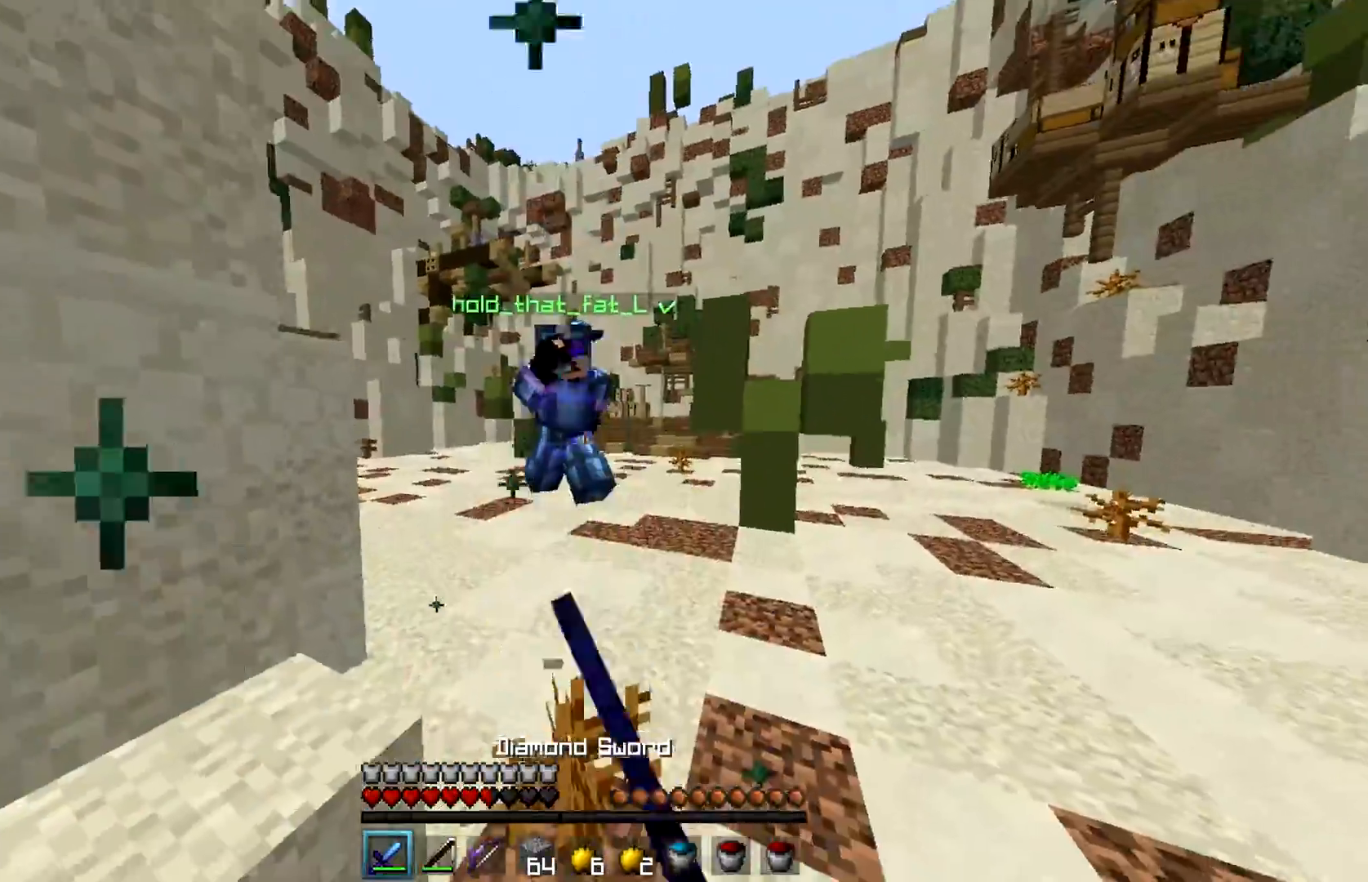
{"keys": ["w"], "mouse": ["left"], "events": [[50, "mouse_left", "up"], [150, "mouse_left", "down"], [250, "mouse_left", "up"], [300, "mouse_left", "down"], [400, "mouse_left", "up"], [450, "mouse_left", "down"], [450, "w", "up"], [500, "w", "down"]]}
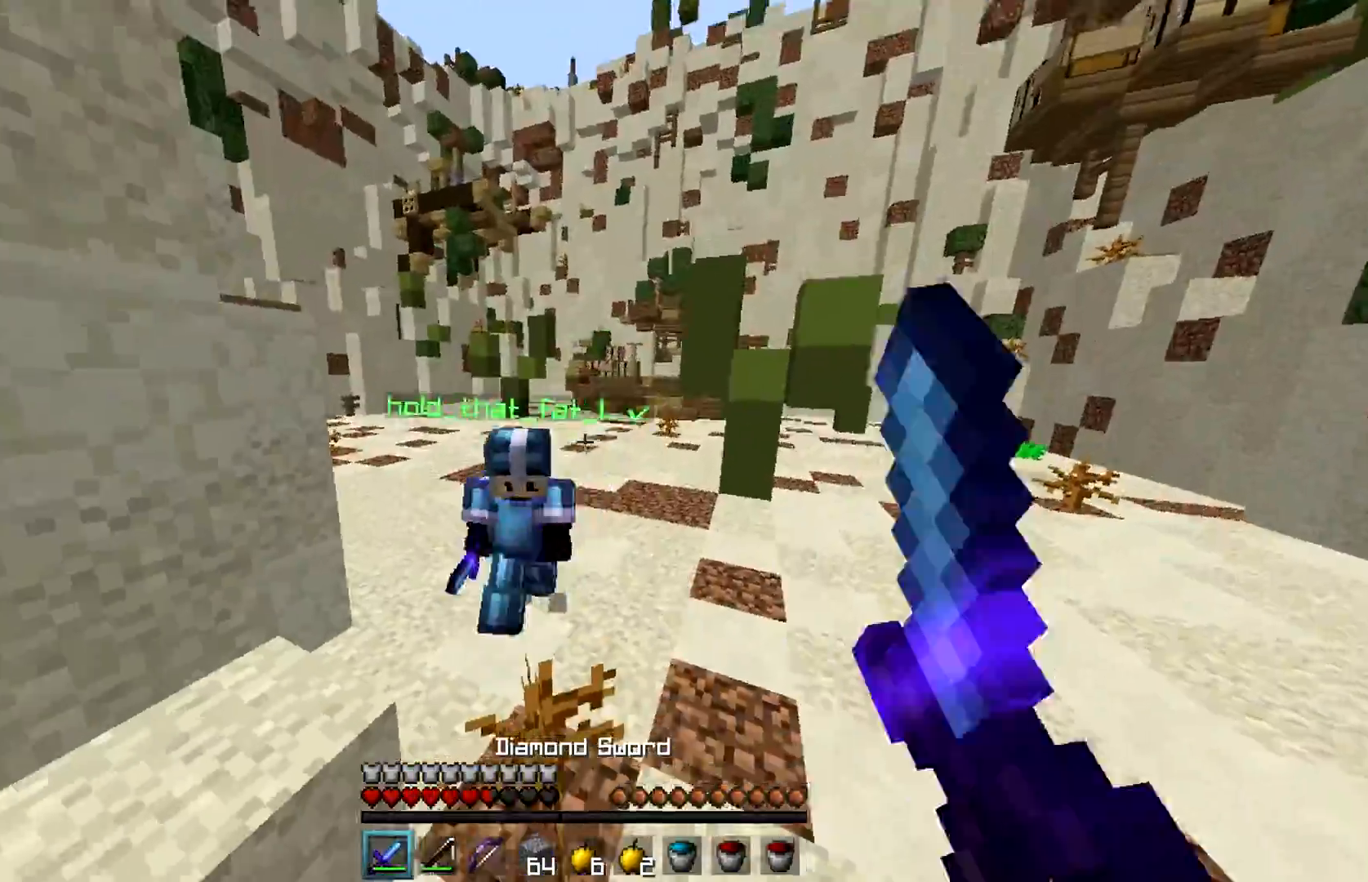
{"keys": ["w"], "mouse": ["left"], "events": [[50, "mouse_left", "up"], [100, "mouse_left", "down"], [200, "mouse_left", "up"], [250, "mouse_left", "down"], [350, "mouse_left", "up"], [400, "mouse_left", "down"], [400, "w", "up"], [450, "w", "down"]]}
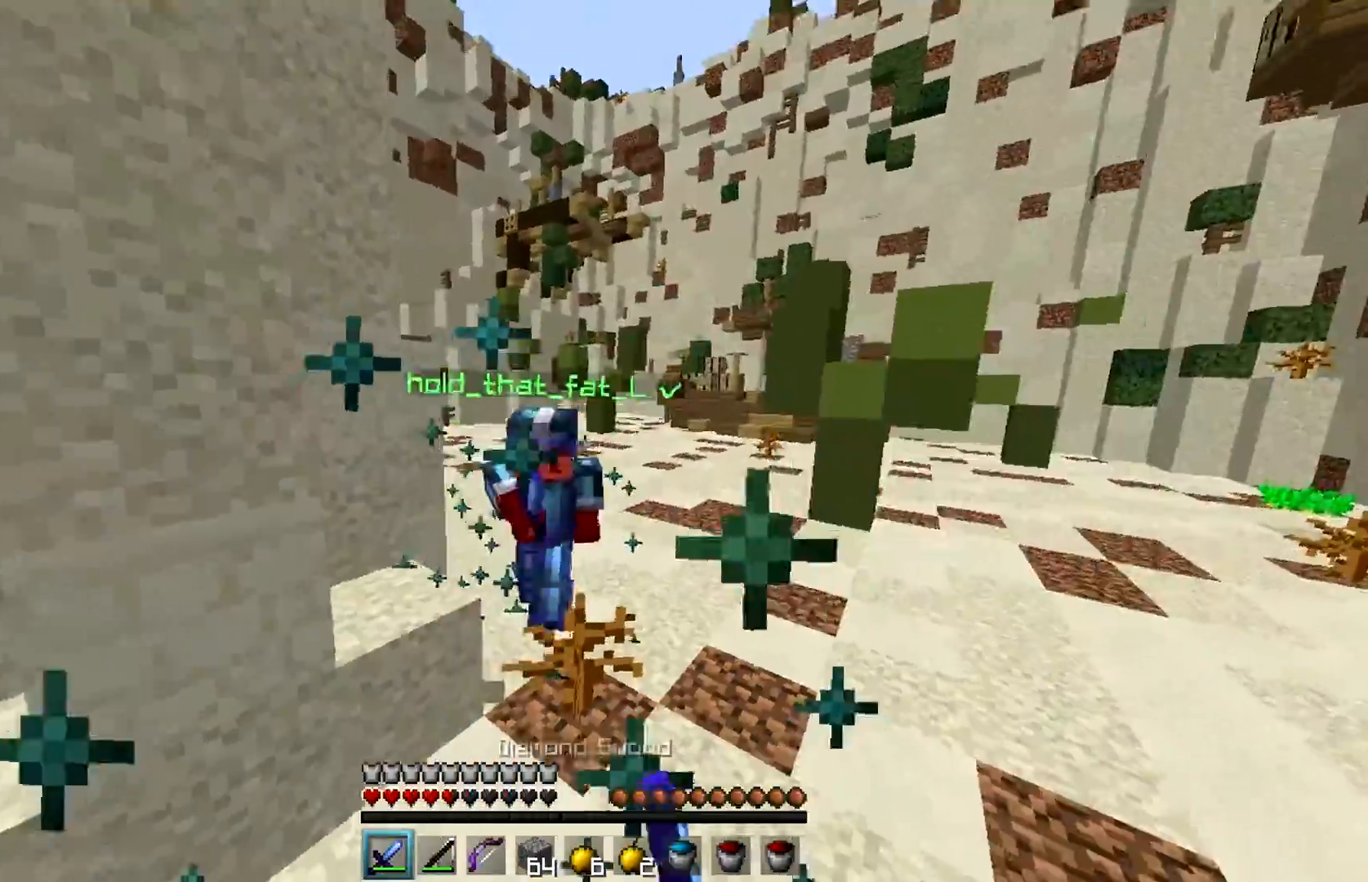
{"keys": ["w"], "mouse": [], "events": [[17, "mouse_left", "up"], [100, "mouse_left", "down"], [200, "mouse_left", "up"], [250, "mouse_left", "down"], [500, "mouse_left", "up"]]}
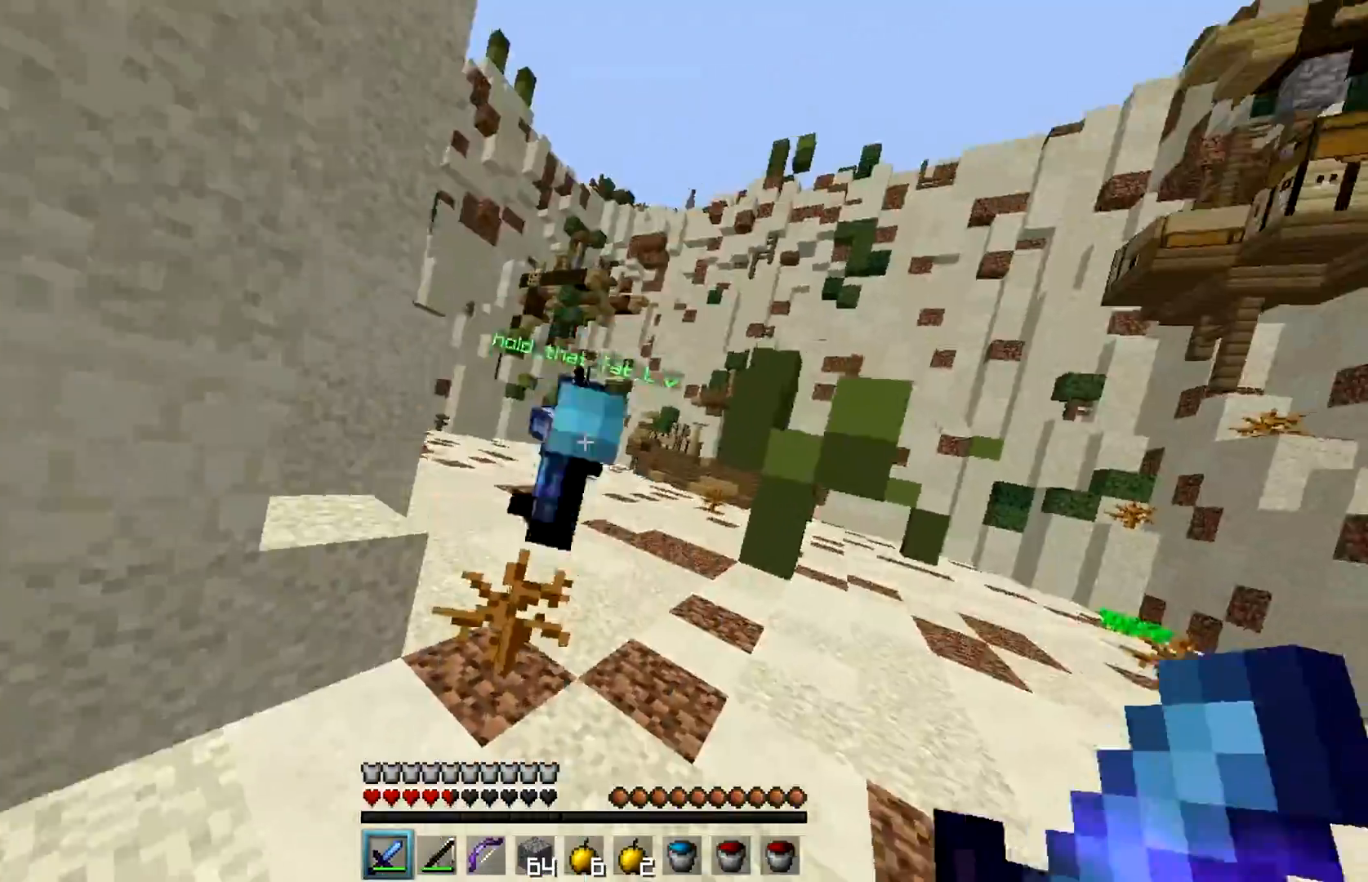
{"keys": ["w"], "mouse": [], "events": [[100, "mouse_left", "down"], [200, "mouse_left", "up"], [250, "mouse_left", "down"], [350, "mouse_left", "up"], [400, "mouse_left", "down"], [500, "mouse_left", "up"]]}
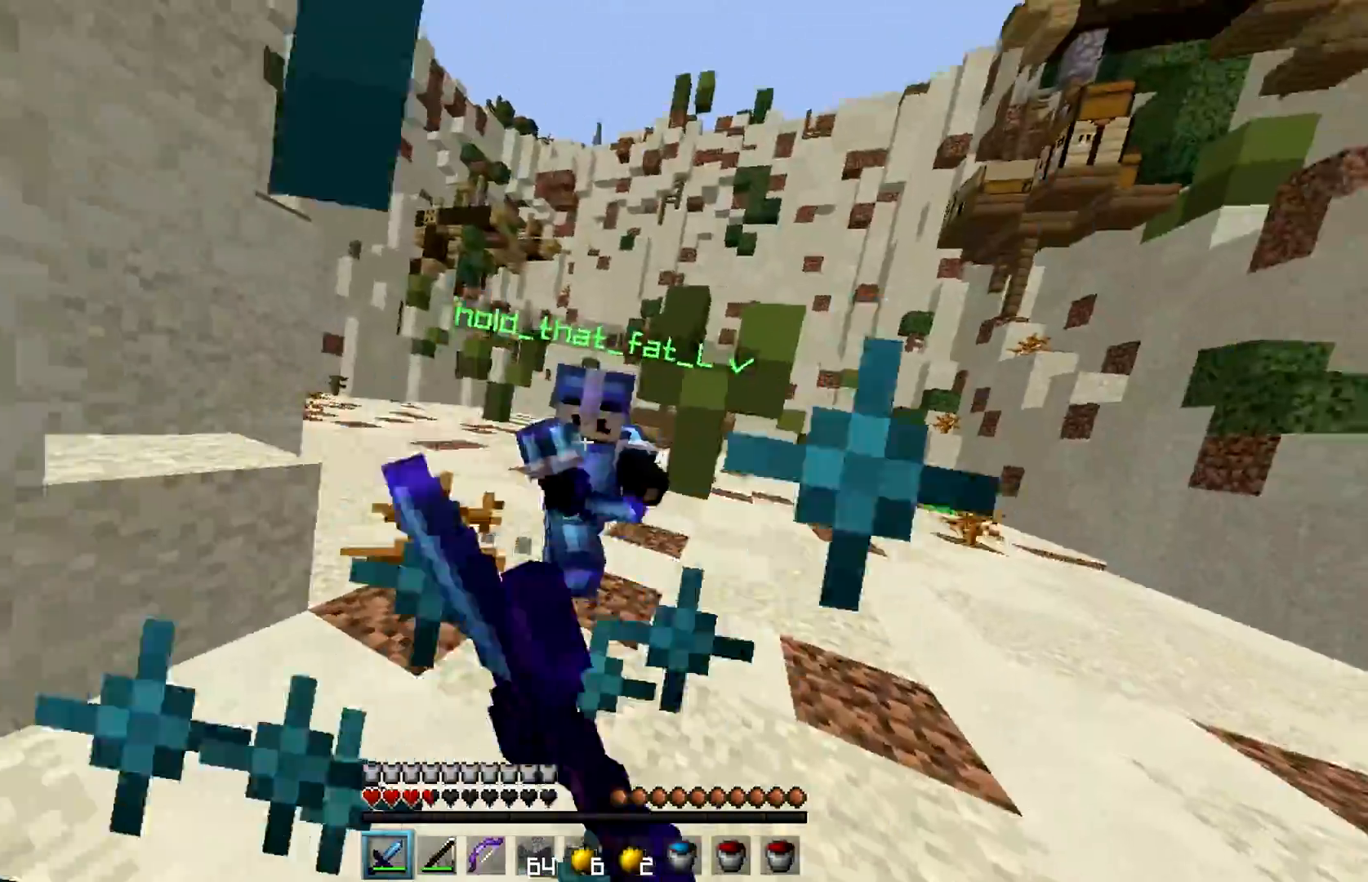
{"keys": ["w"], "mouse": ["left"], "events": [[50, "mouse_left", "down"], [50, "w", "up"], [117, "w", "down"], [200, "mouse_left", "up"], [267, "mouse_left", "down"], [367, "mouse_left", "up"], [417, "mouse_left", "down"]]}
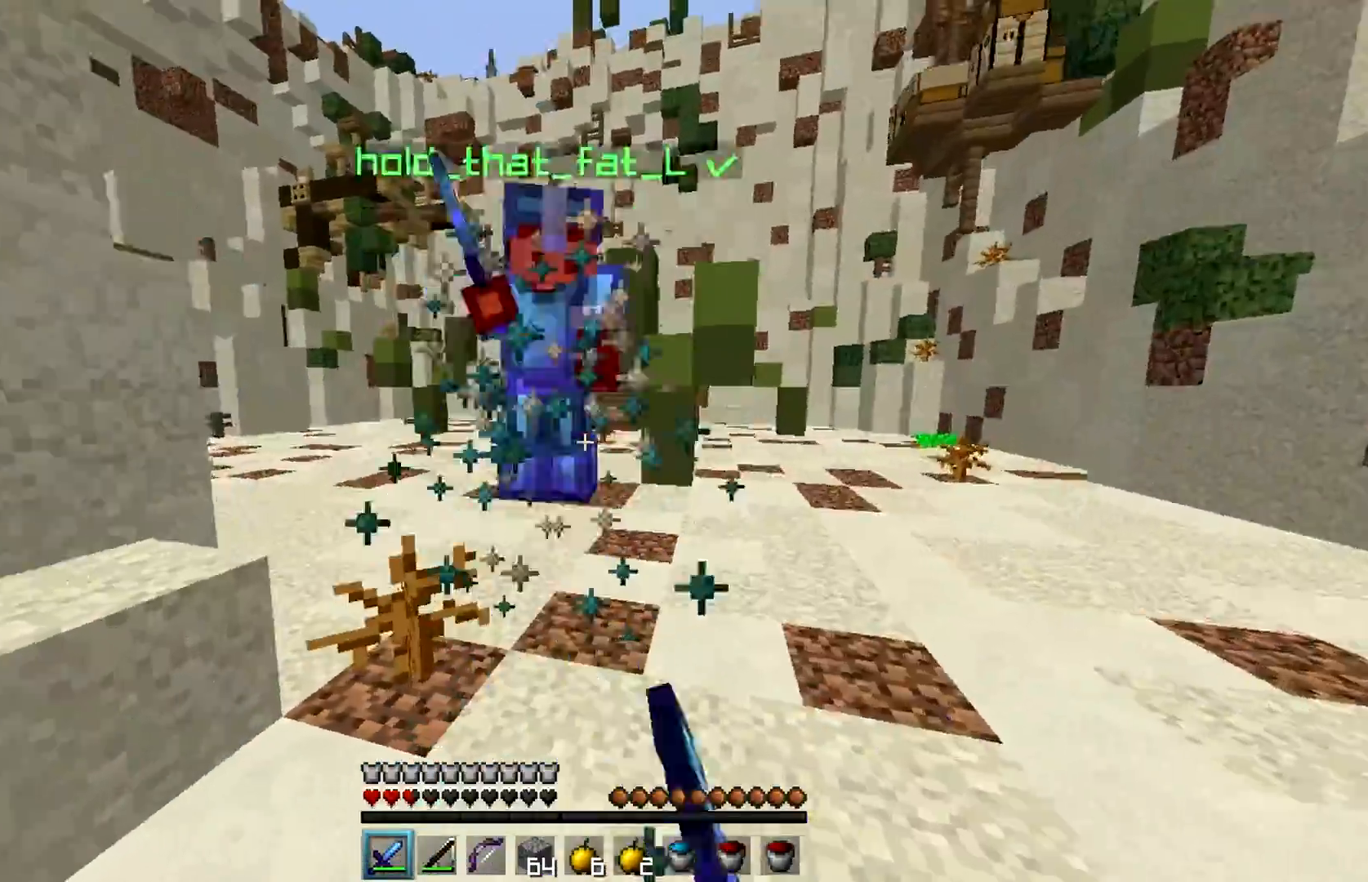
{"keys": ["w"], "mouse": ["left"], "events": [[17, "mouse_left", "up"], [100, "mouse_left", "down"], [167, "mouse_left", "up"], [167, "w", "up"], [217, "mouse_left", "down"], [217, "w", "down"], [367, "mouse_left", "up"], [417, "mouse_left", "down"]]}
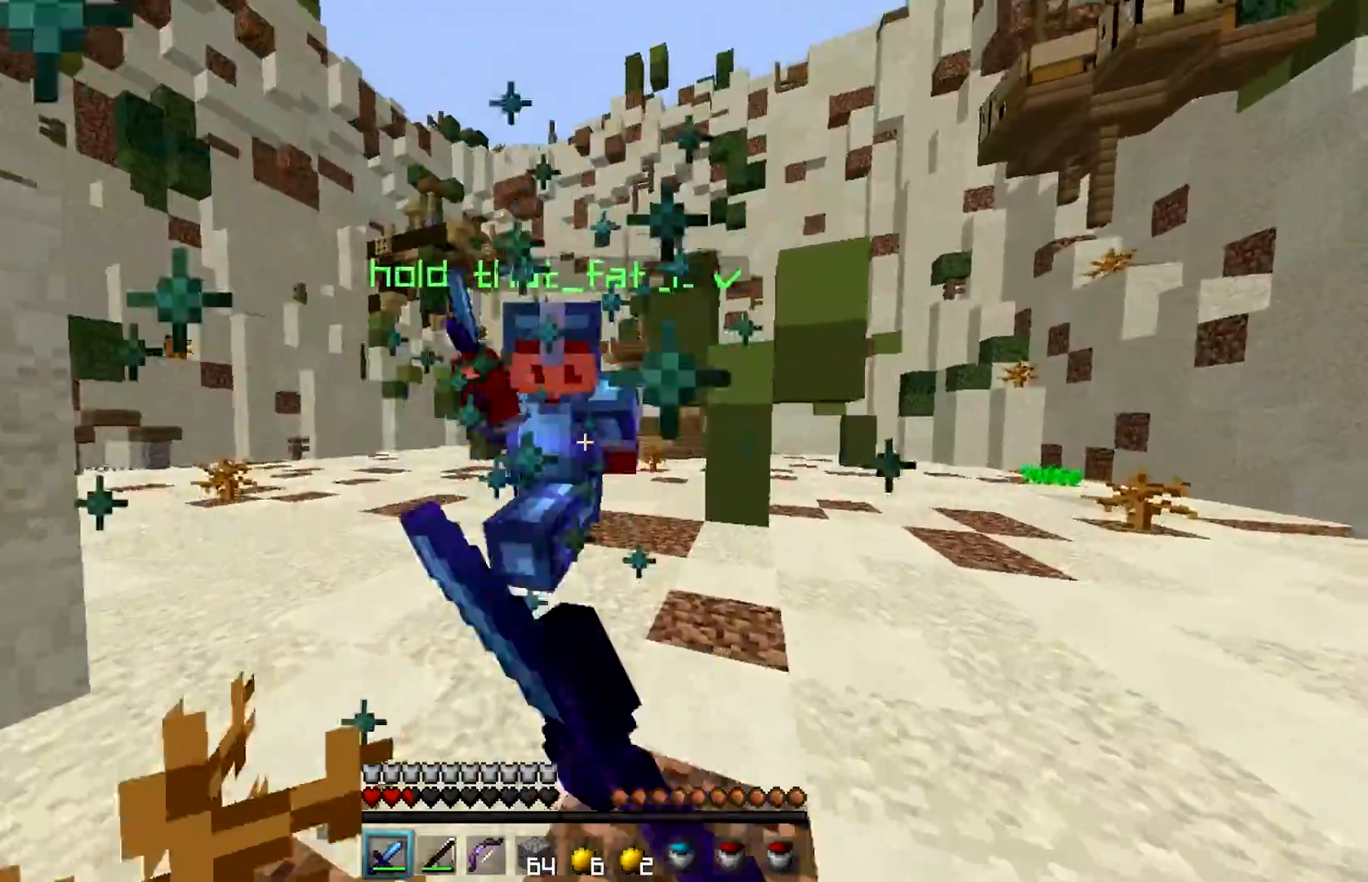
{"keys": ["w"], "mouse": ["left"], "events": [[17, "mouse_left", "up"], [117, "mouse_left", "down"], [167, "mouse_left", "up"], [217, "mouse_left", "down"], [217, "w", "up"], [250, "w", "down"], [350, "mouse_left", "up"], [417, "mouse_left", "down"]]}
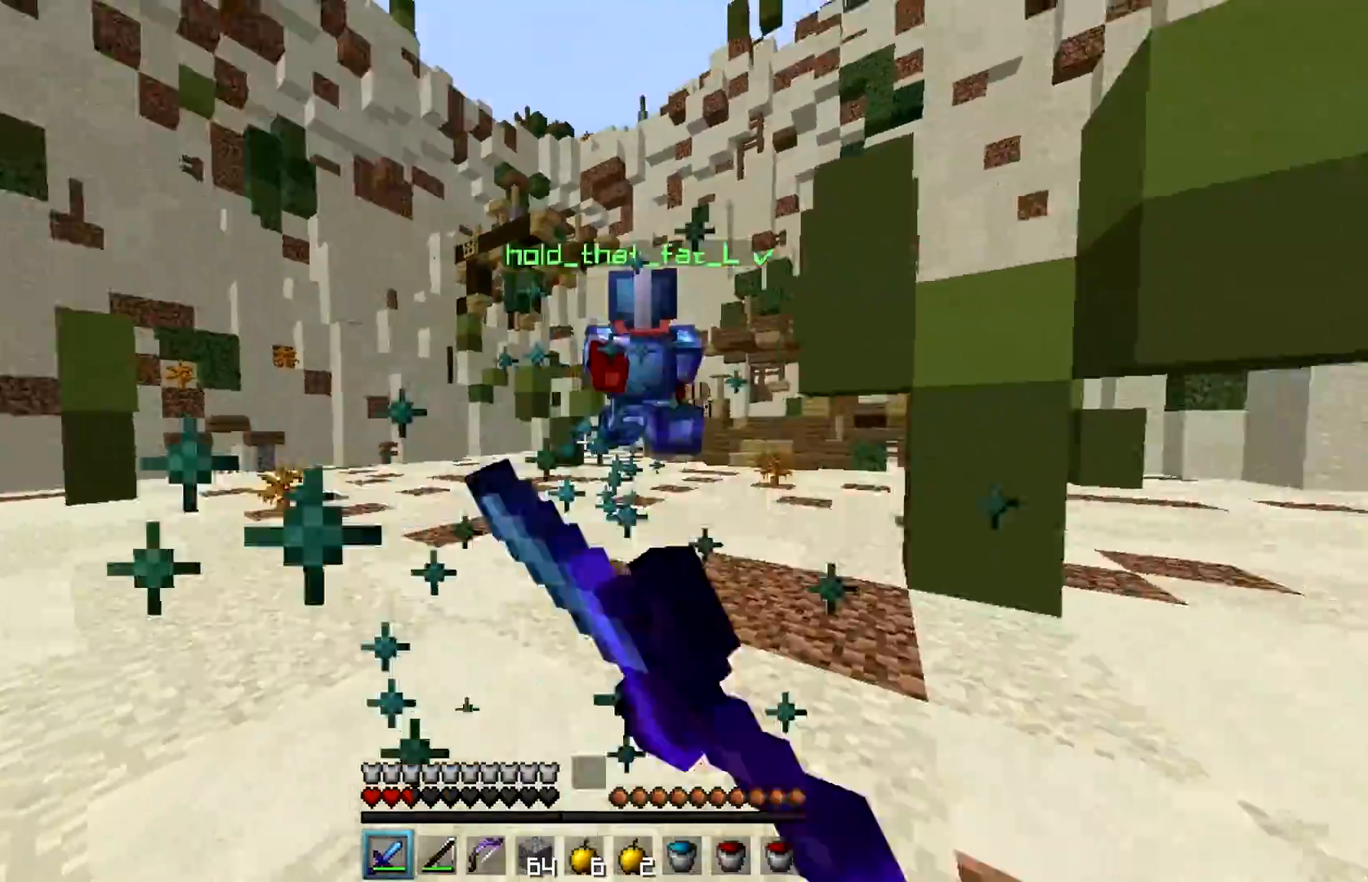
{"keys": ["w"], "mouse": [], "events": [[17, "mouse_left", "up"], [67, "mouse_left", "down"], [167, "mouse_left", "up"], [200, "mouse_left", "down"], [367, "mouse_left", "up"]]}
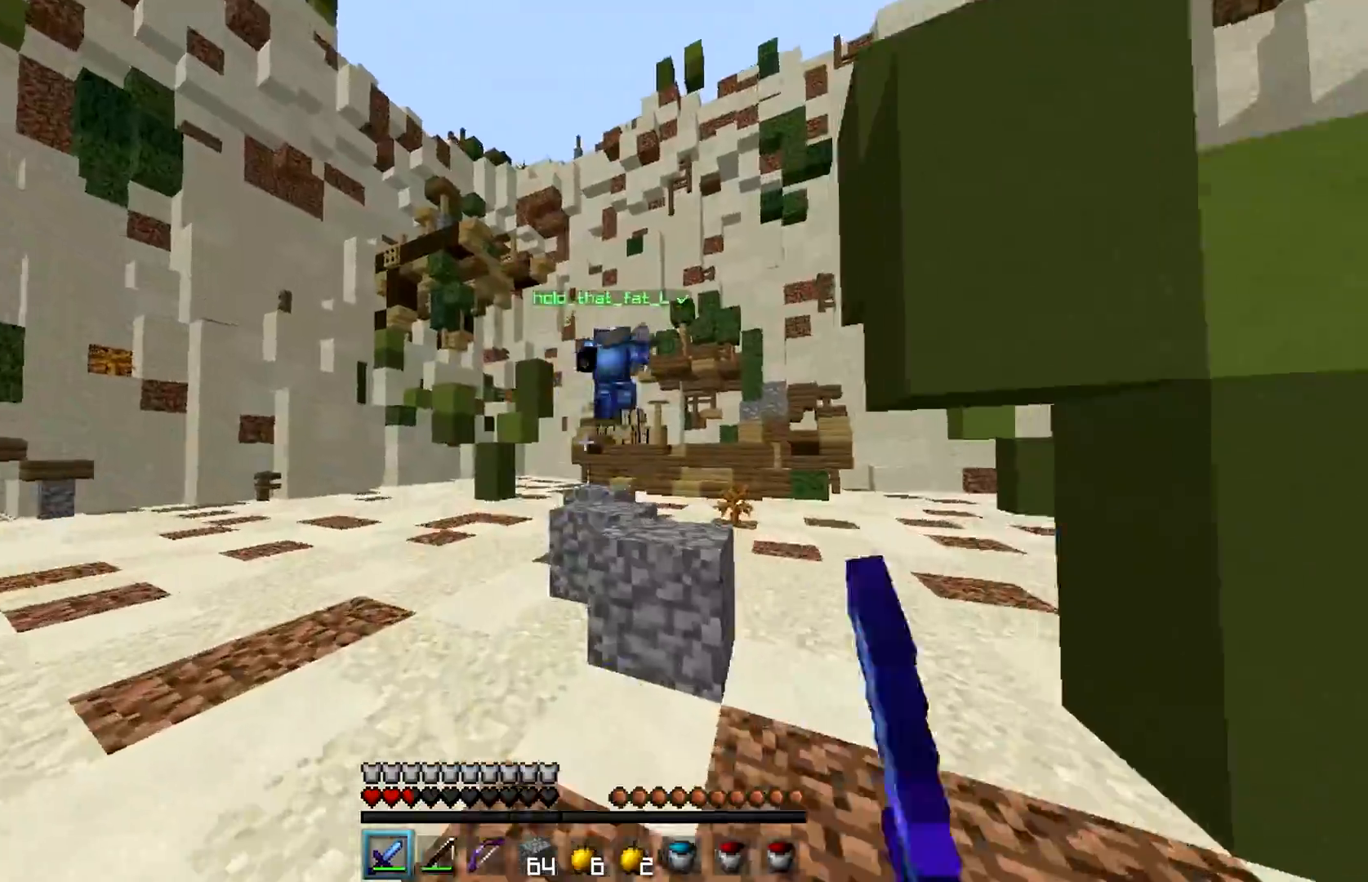
{"keys": ["d", "w"], "mouse": [], "events": [[167, "space", "down"], [317, "space", "up"], [367, "d", "down"]]}
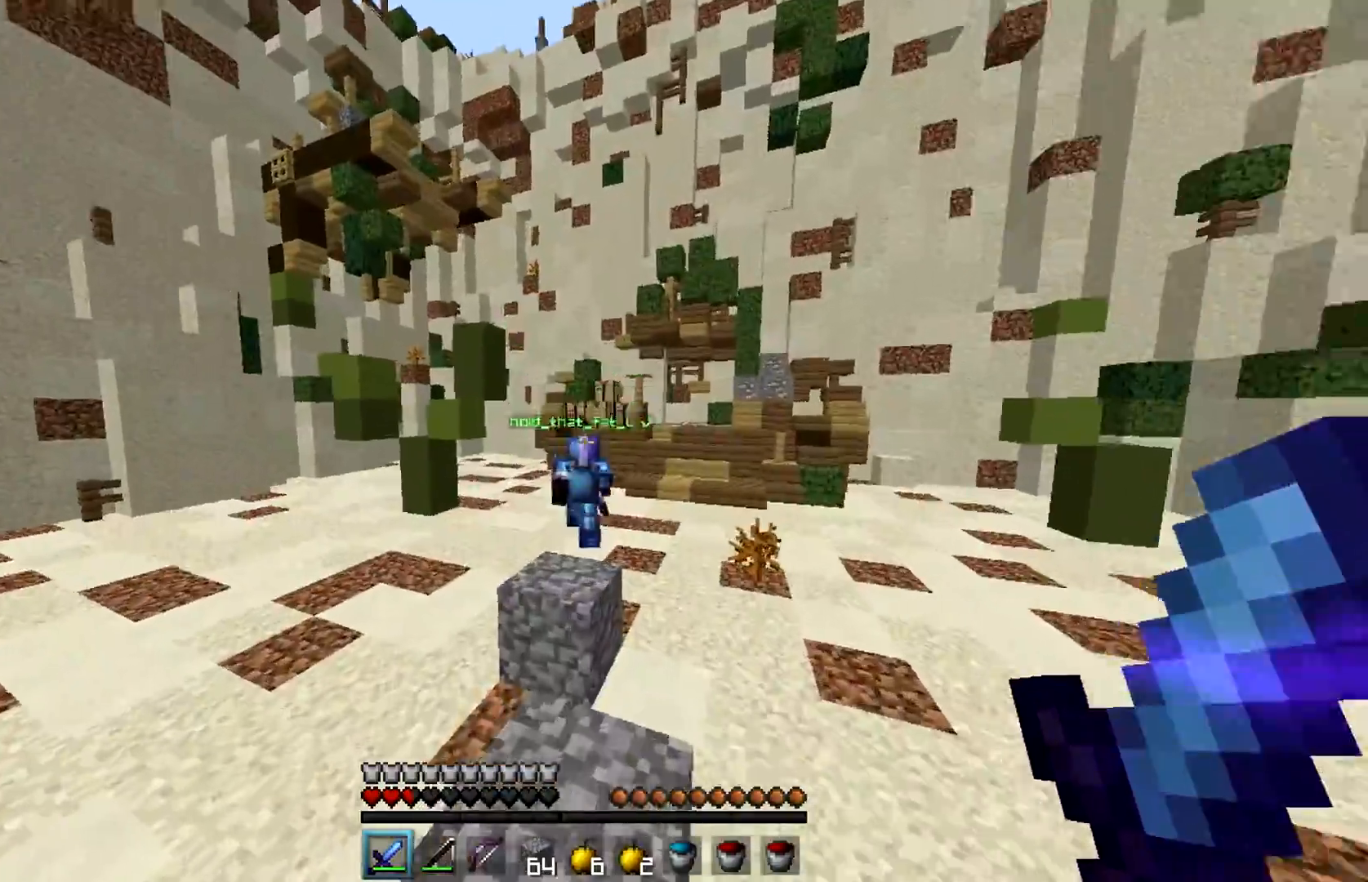
{"keys": ["w"], "mouse": [], "events": [[17, "d", "up"], [217, "space", "down"], [317, "space", "up"]]}
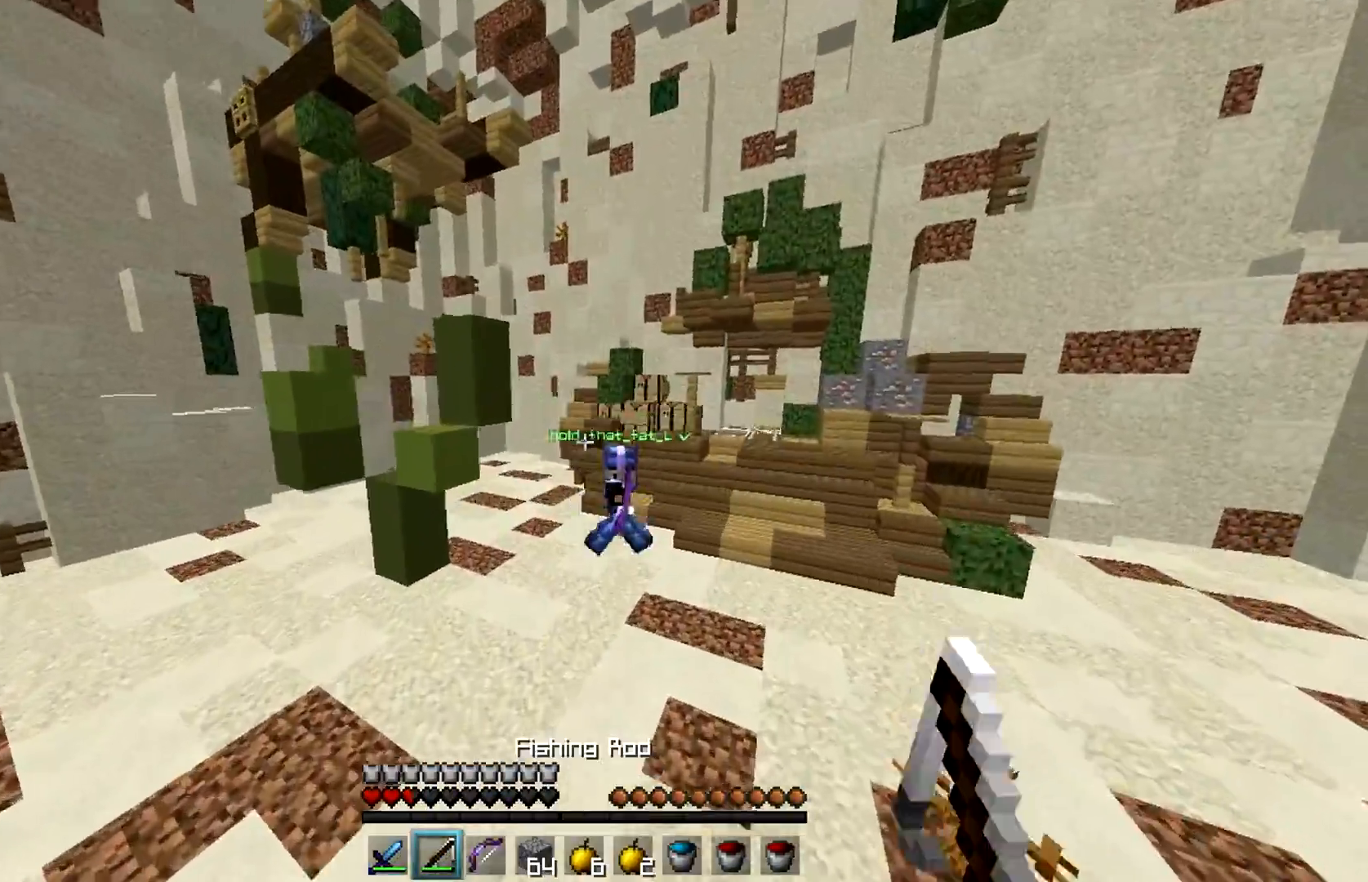
{"keys": ["a"], "mouse": [], "events": [[67, "a", "down"], [467, "w", "up"]]}
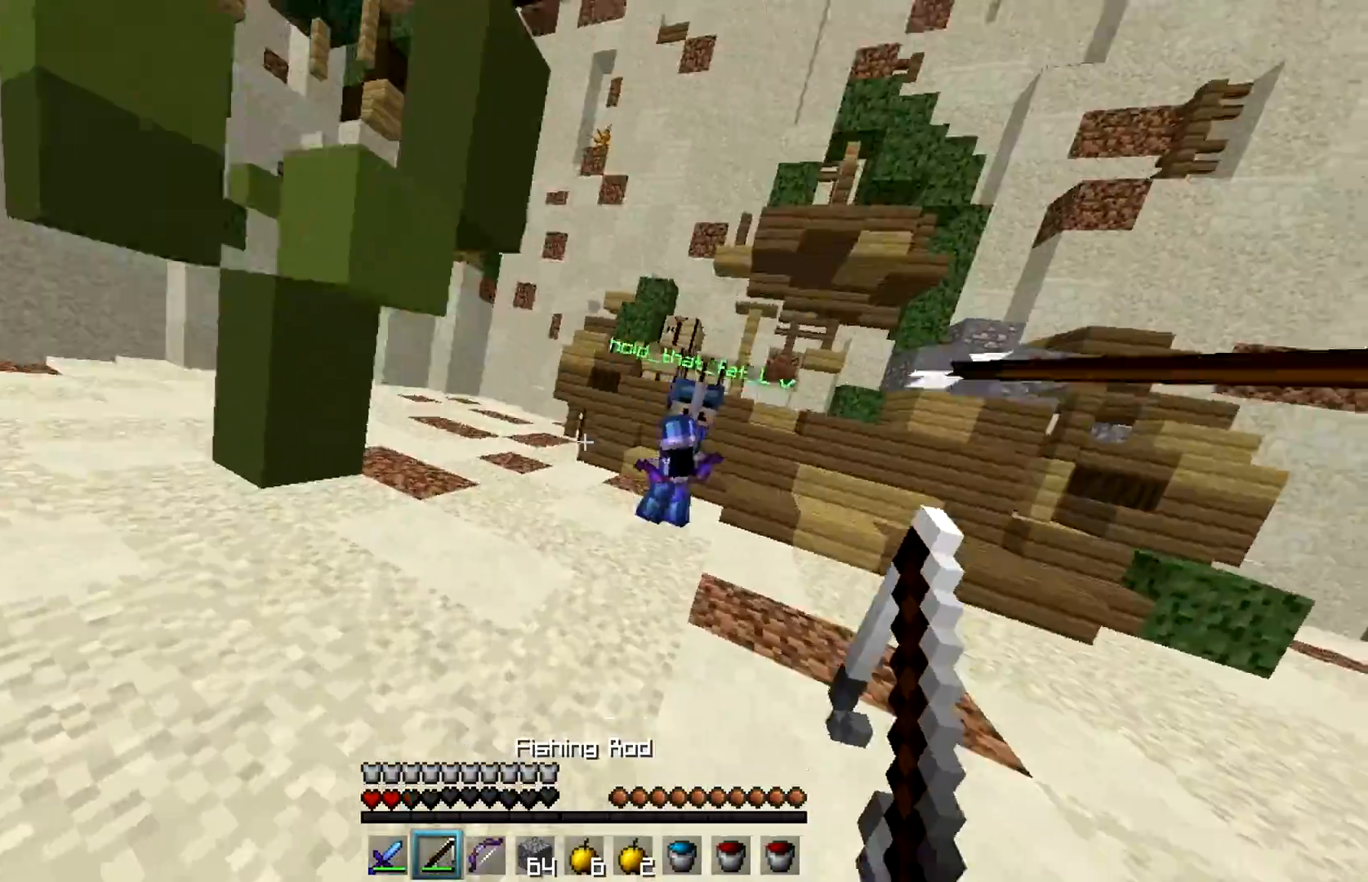
{"keys": ["d", "w"], "mouse": [], "events": [[67, "a", "up"], [67, "d", "down"], [367, "w", "down"]]}
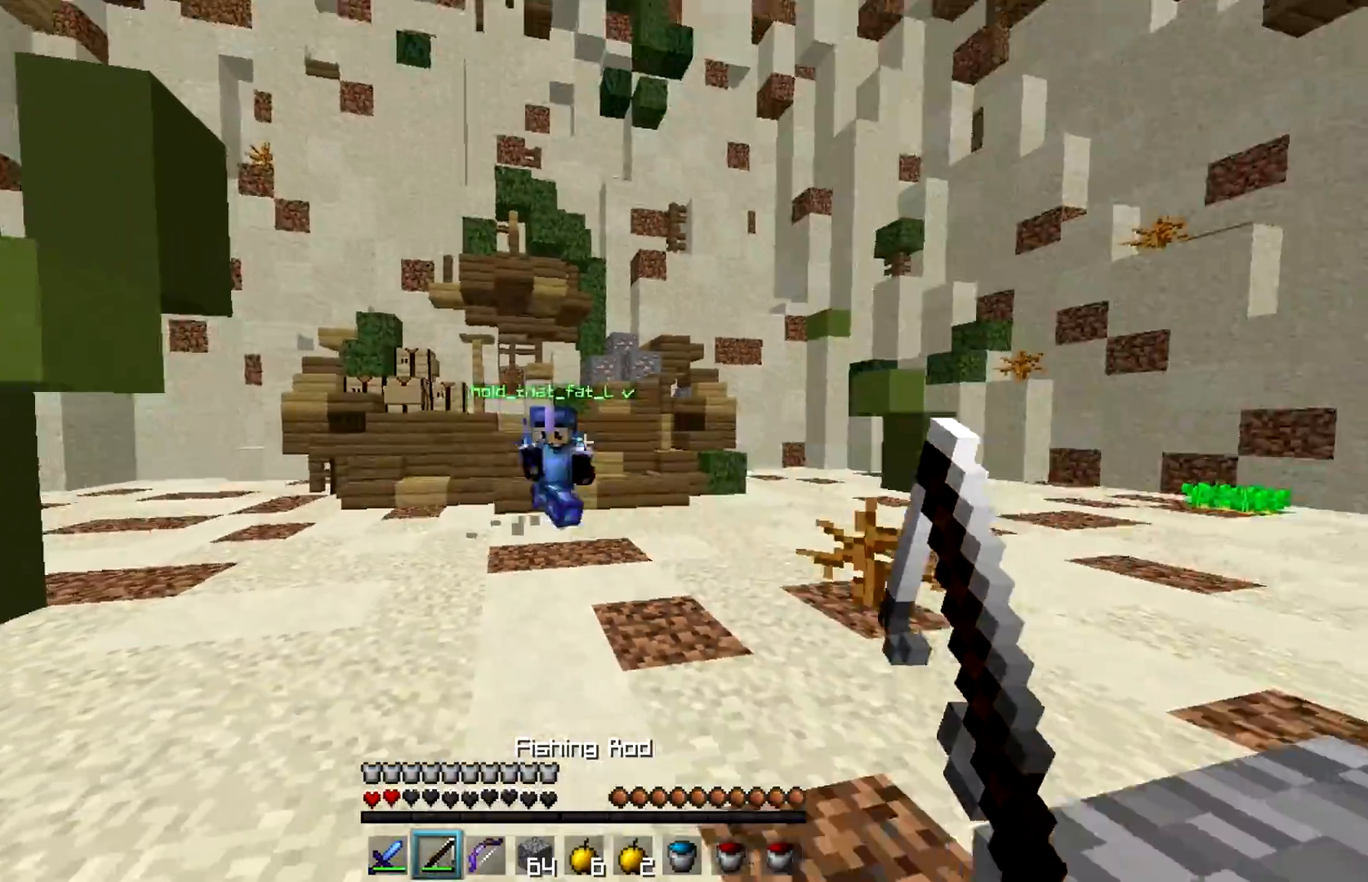
{"keys": ["w"], "mouse": ["left"], "events": [[67, "mouse_right", "down"], [167, "d", "up"], [167, "mouse_right", "up"], [267, "mouse_left", "down"], [367, "mouse_left", "up"], [417, "mouse_left", "down"]]}
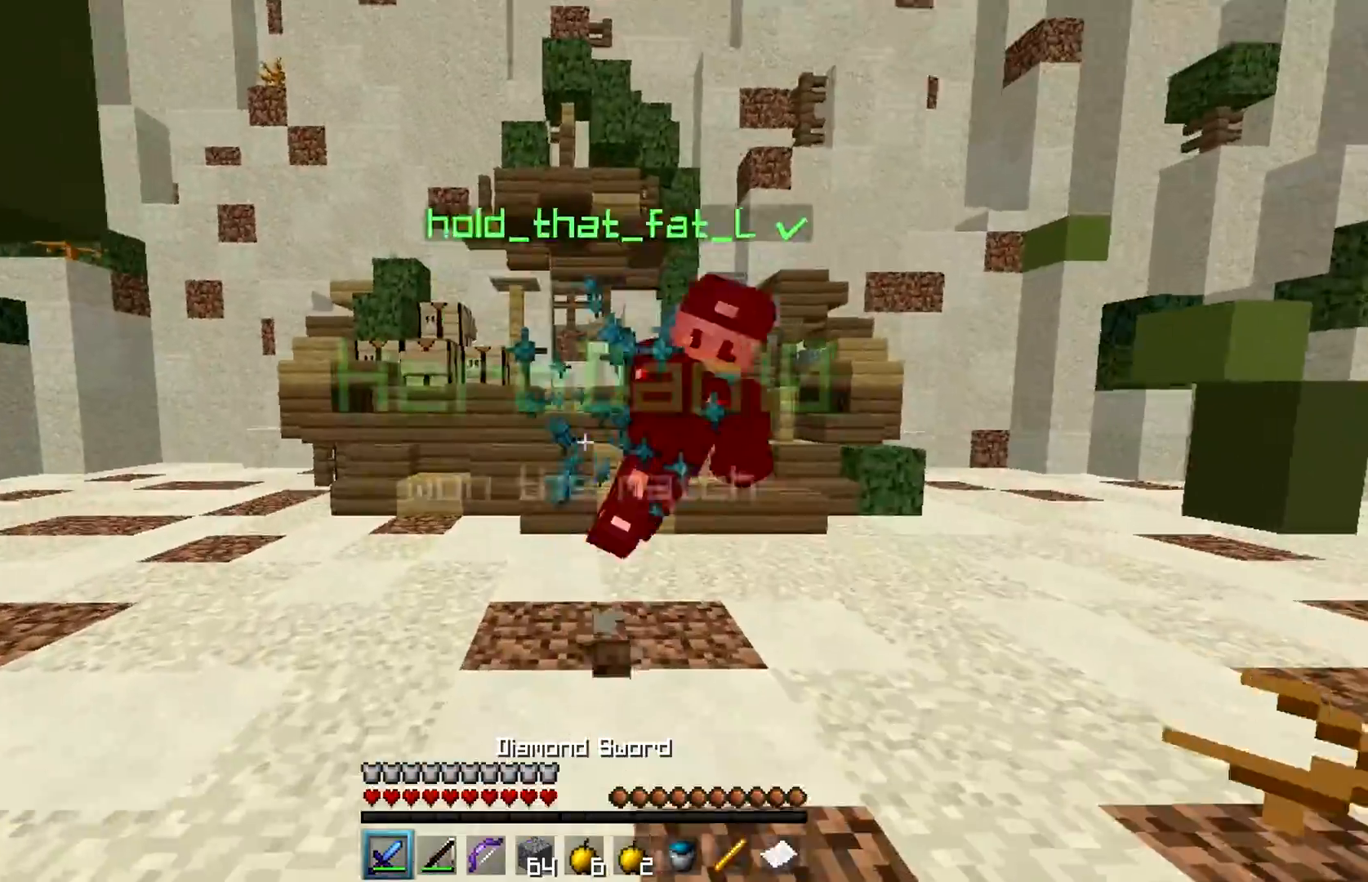
{"keys": ["w"], "mouse": [], "events": [[17, "mouse_left", "up"], [67, "mouse_left", "down"], [117, "w", "up"], [183, "mouse_left", "up"], [217, "mouse_left", "down"], [217, "w", "down"], [317, "mouse_left", "up"]]}
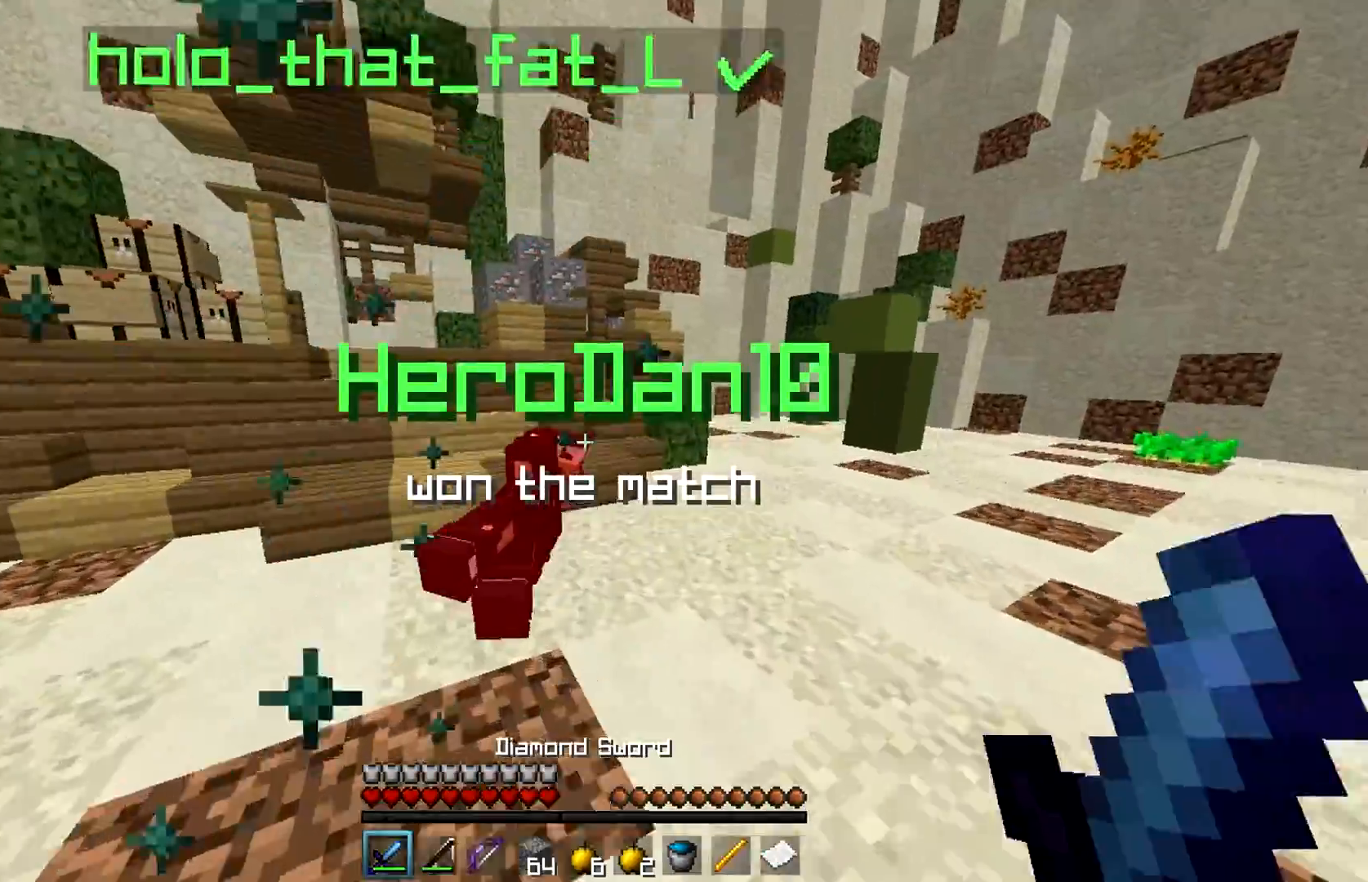
{"keys": ["d", "w"], "mouse": [], "events": [[167, "d", "down"]]}
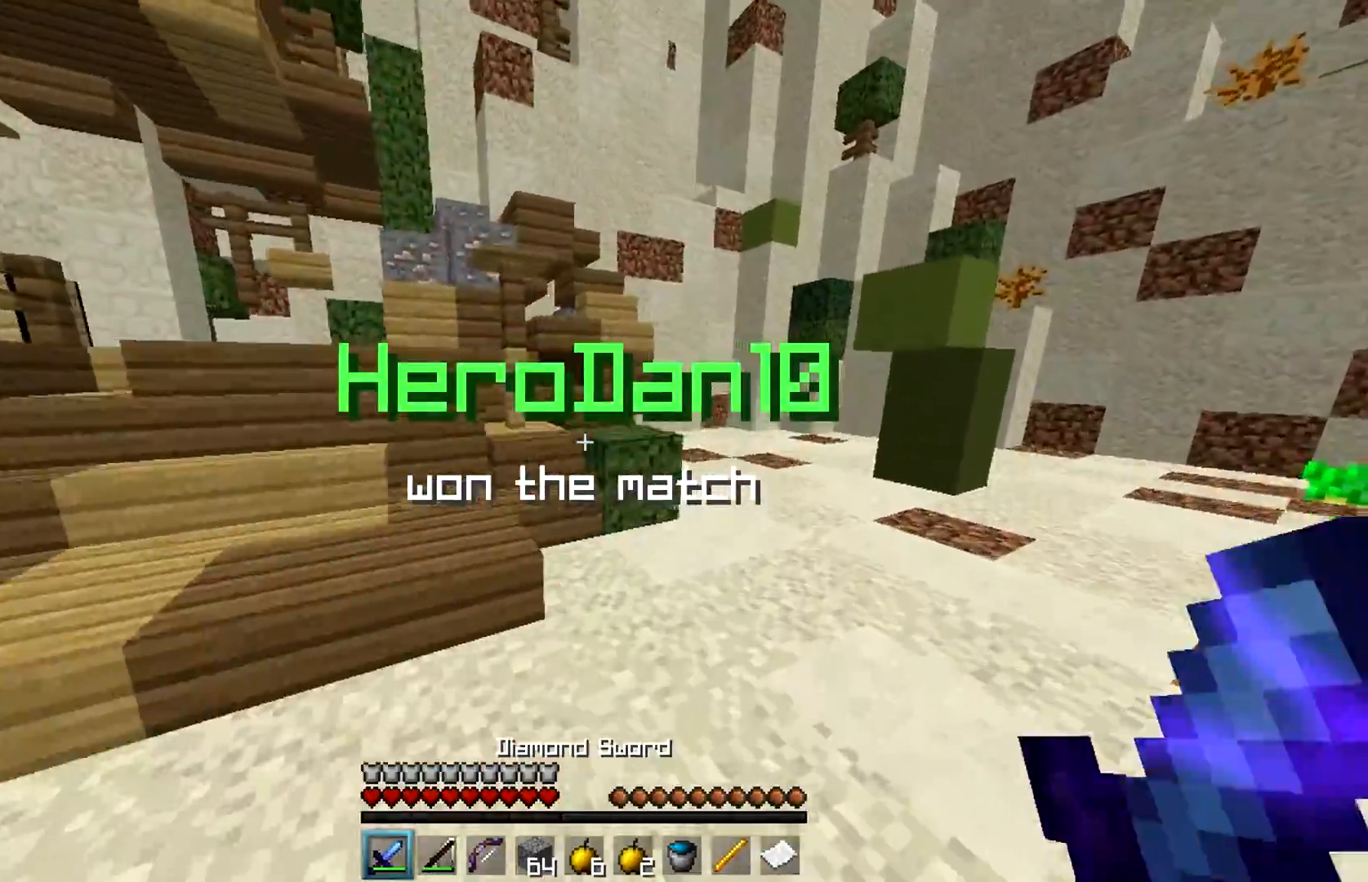
{"keys": ["w"], "mouse": ["left"], "events": [[150, "d", "up"], [200, "mouse_left", "down"], [300, "mouse_left", "up"], [350, "mouse_left", "down"], [350, "w", "up"], [467, "mouse_left", "up"], [467, "w", "down"], [500, "mouse_left", "down"]]}
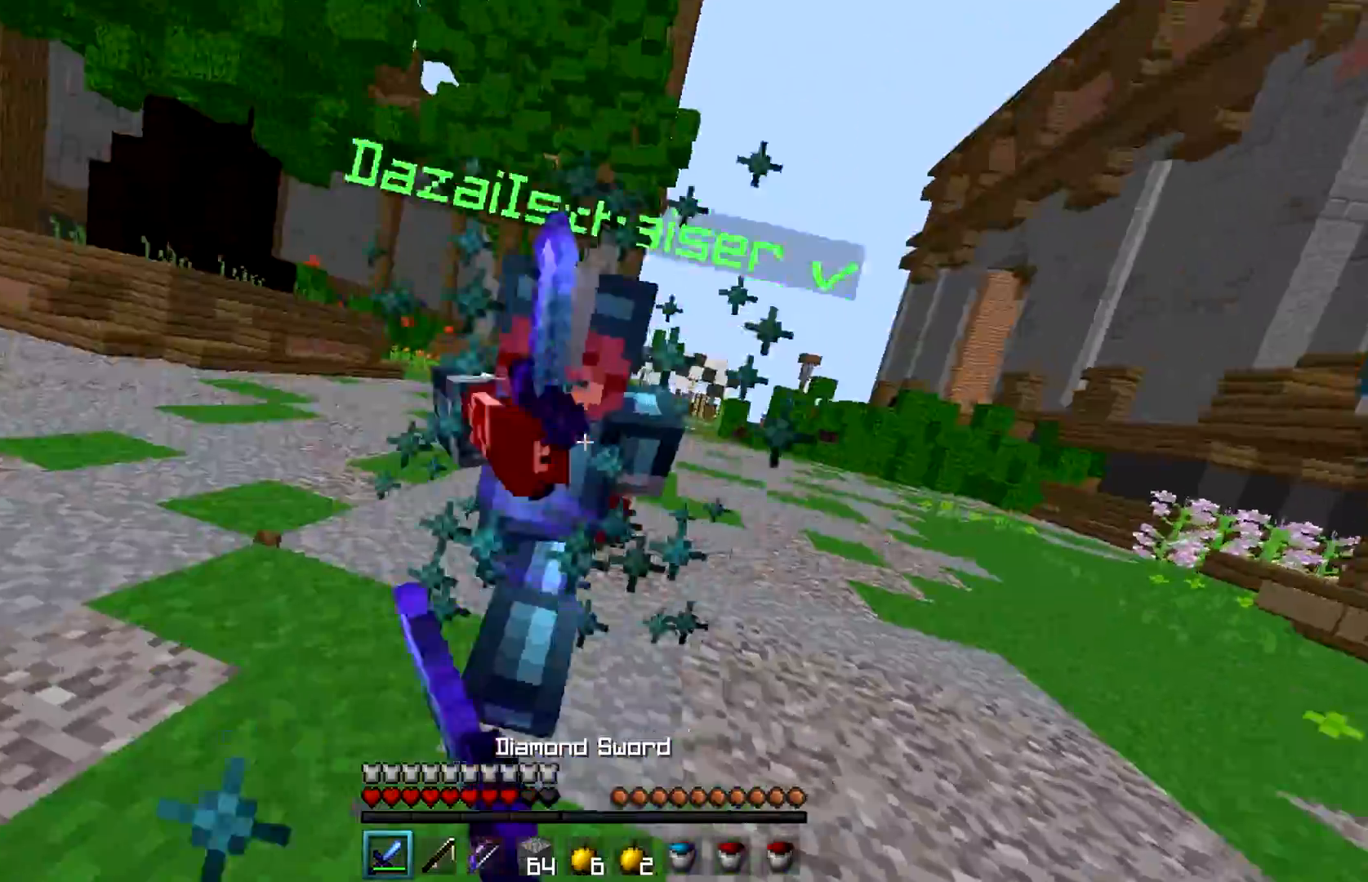
{"keys": [], "mouse": [], "events": [[117, "mouse_left", "up"], [167, "mouse_left", "down"], [267, "mouse_left", "up"], [383, "mouse_left", "down"], [417, "mouse_left", "up"], [467, "w", "up"]]}
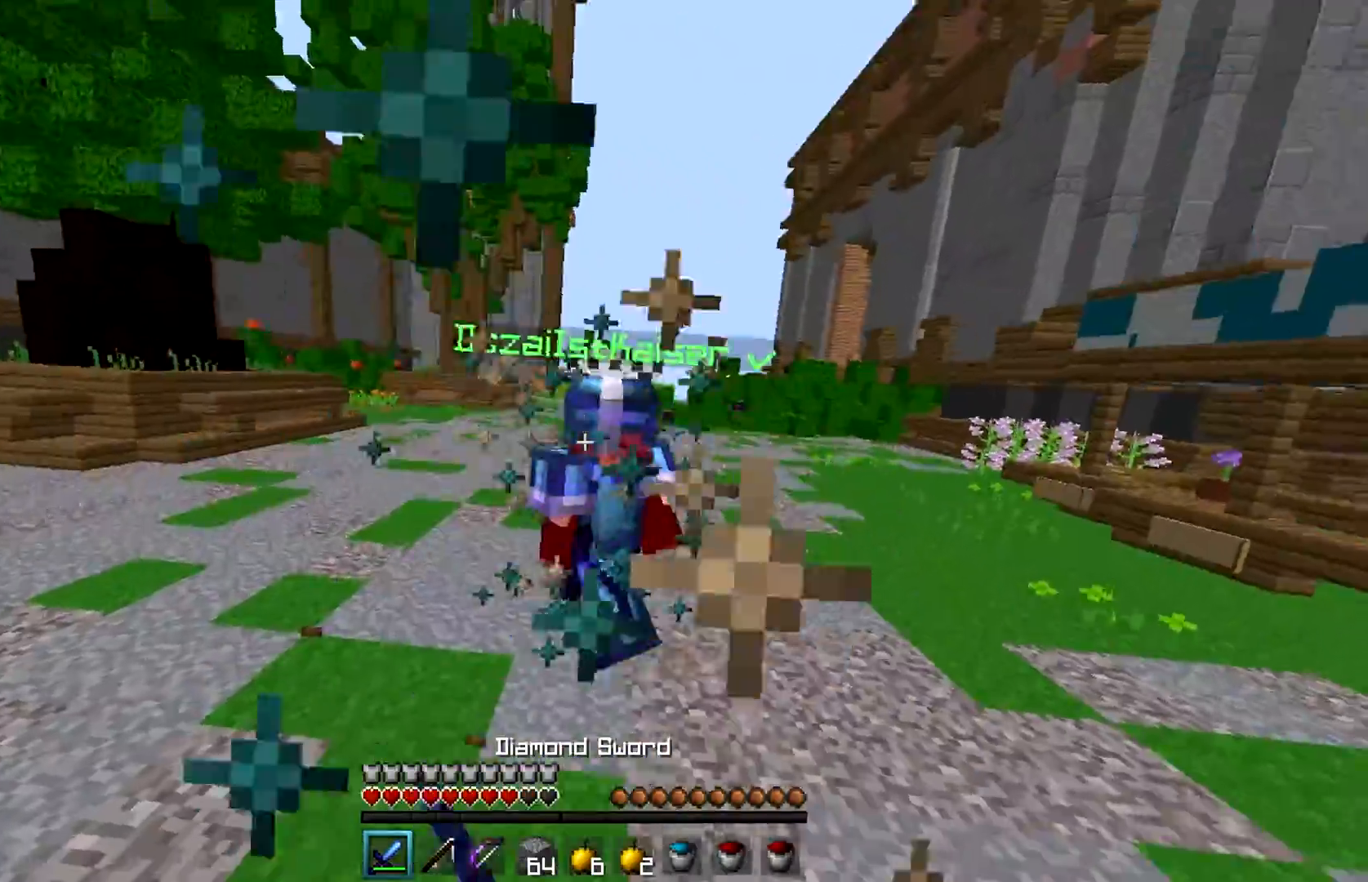
{"keys": ["w"], "mouse": ["left"], "events": [[17, "mouse_left", "down"], [17, "w", "down"], [67, "mouse_left", "up"], [117, "mouse_left", "down"], [283, "mouse_left", "up"], [317, "mouse_left", "down"], [433, "mouse_left", "up"], [483, "mouse_left", "down"]]}
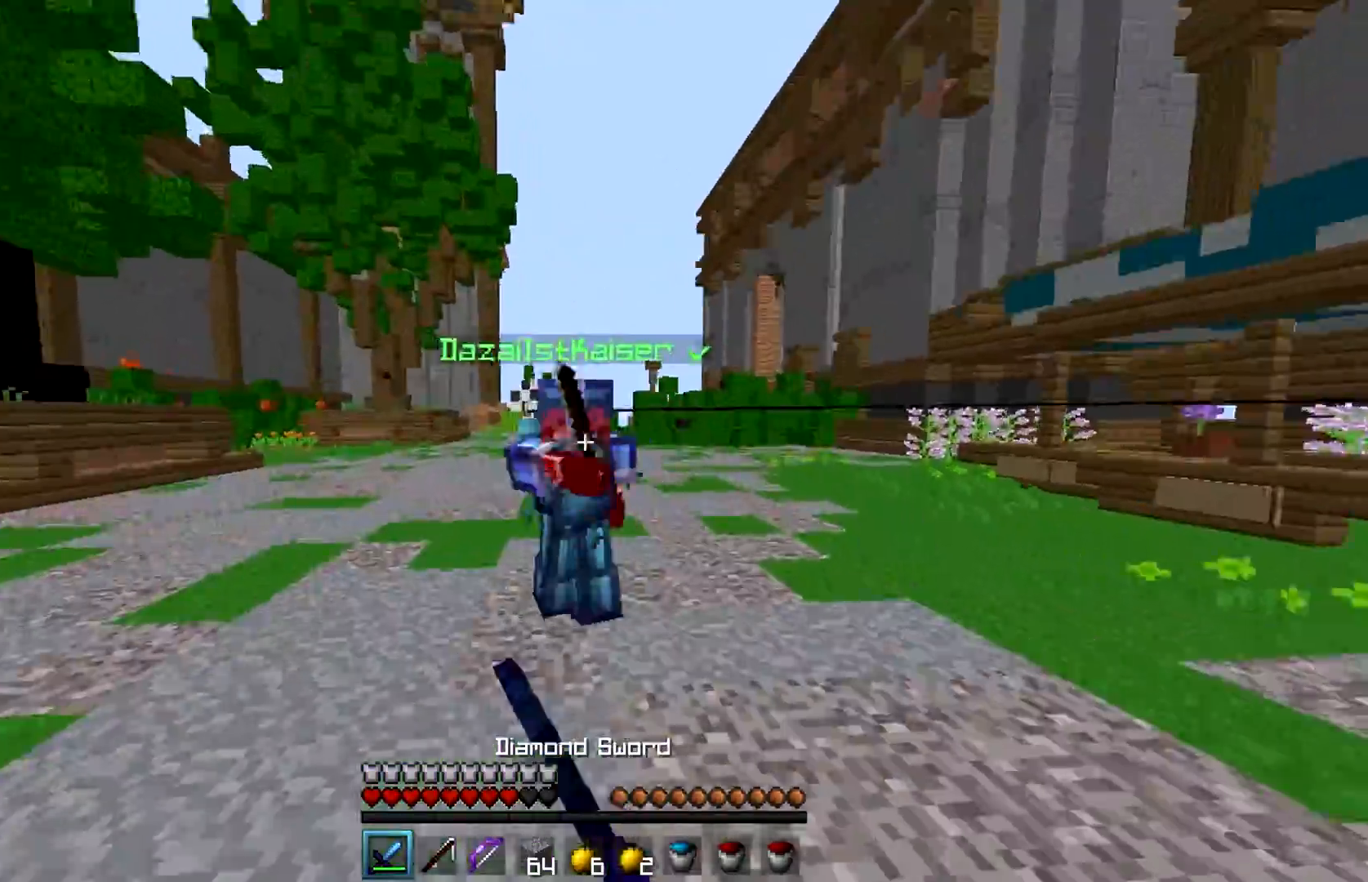
{"keys": ["w"], "mouse": ["left"], "events": [[33, "mouse_left", "up"], [133, "mouse_left", "down"], [183, "mouse_left", "up"], [233, "w", "up"], [283, "mouse_left", "down"], [283, "w", "down"], [350, "mouse_left", "up"], [433, "mouse_left", "down"]]}